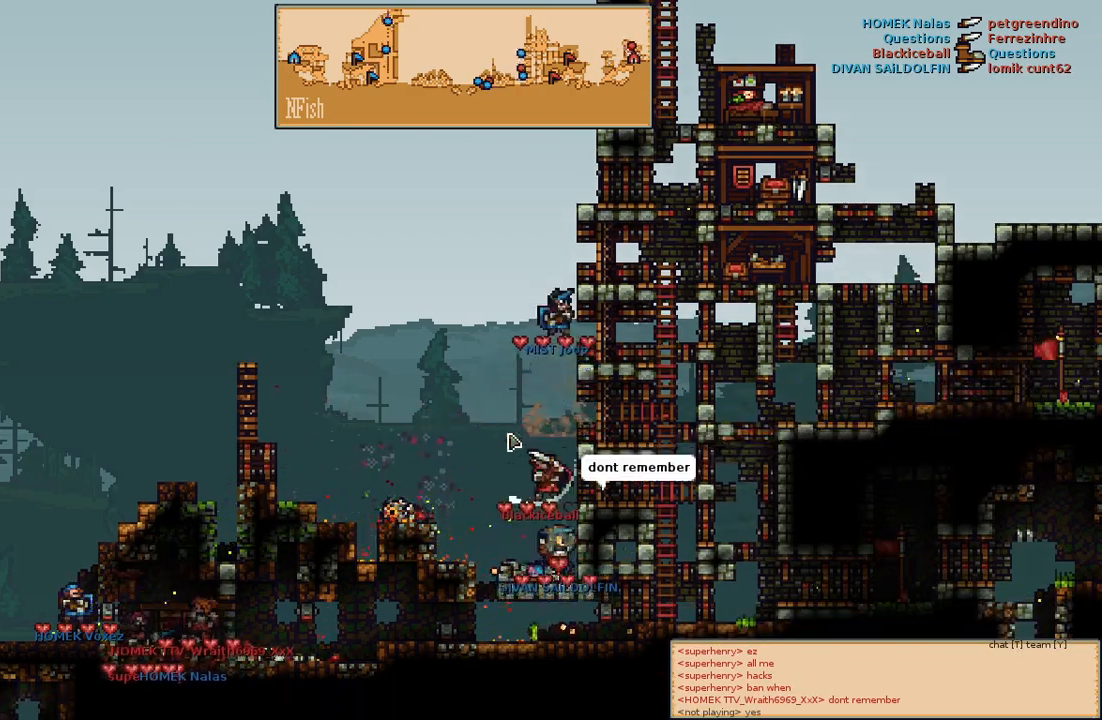
Gameplay with keyboard and mouse; each line is a JSON object with the keys and mouse buttons held at the frame after it. "events" lists presses ("down") and releases ("up") of "a", "c", "d", "e", "f", "s", "shift", "space", "w", "mouse_left", "mouse_wheel" and "mouse_right" between this image and that frame as [ms after this image, input, new state], when the widget could be followed in between. "mouse_left", "mouse_wheel", "mouse_right" = the "left", "wheel", "right" buttons of the "mouse" list. No other keys are recorded. "wheel" means that the mouse wheel is clicked or scrolled. Mouse movement is not recorded.
{"keys": [], "mouse": [], "events": []}
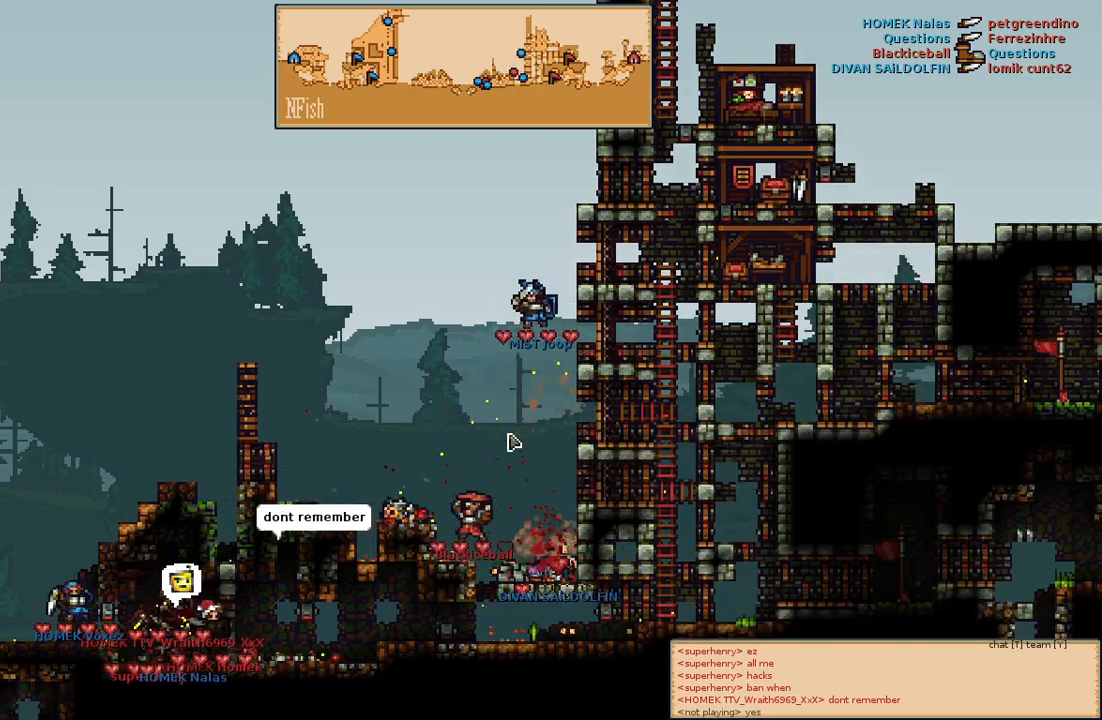
{"keys": [], "mouse": [], "events": []}
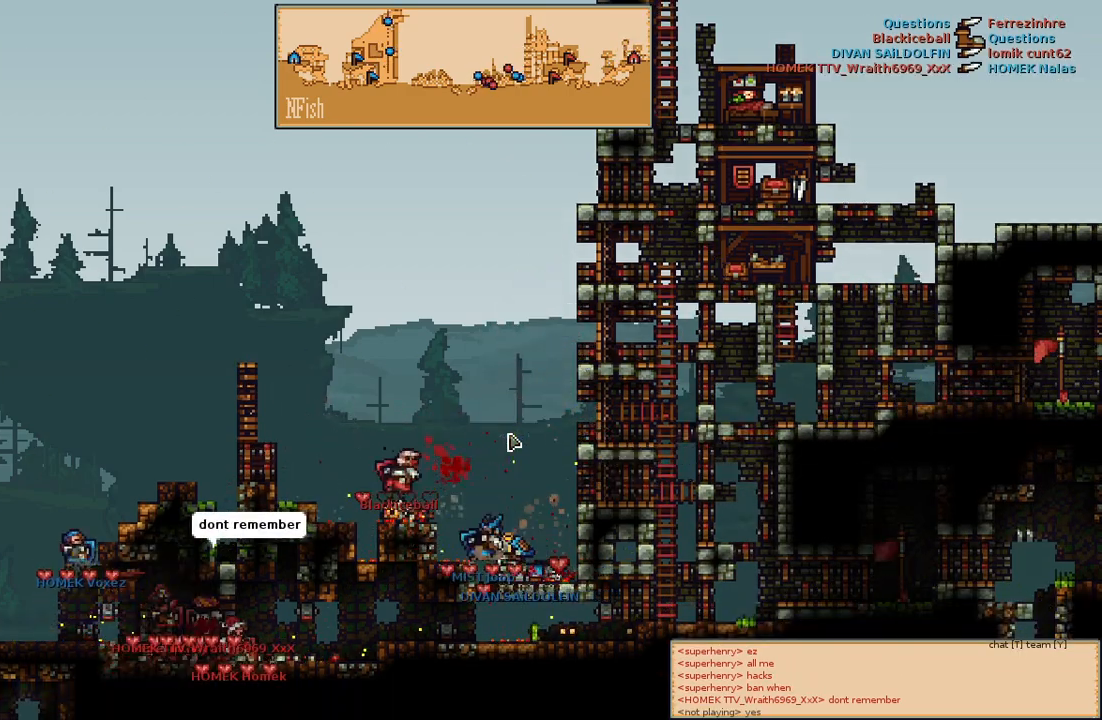
{"keys": [], "mouse": [], "events": []}
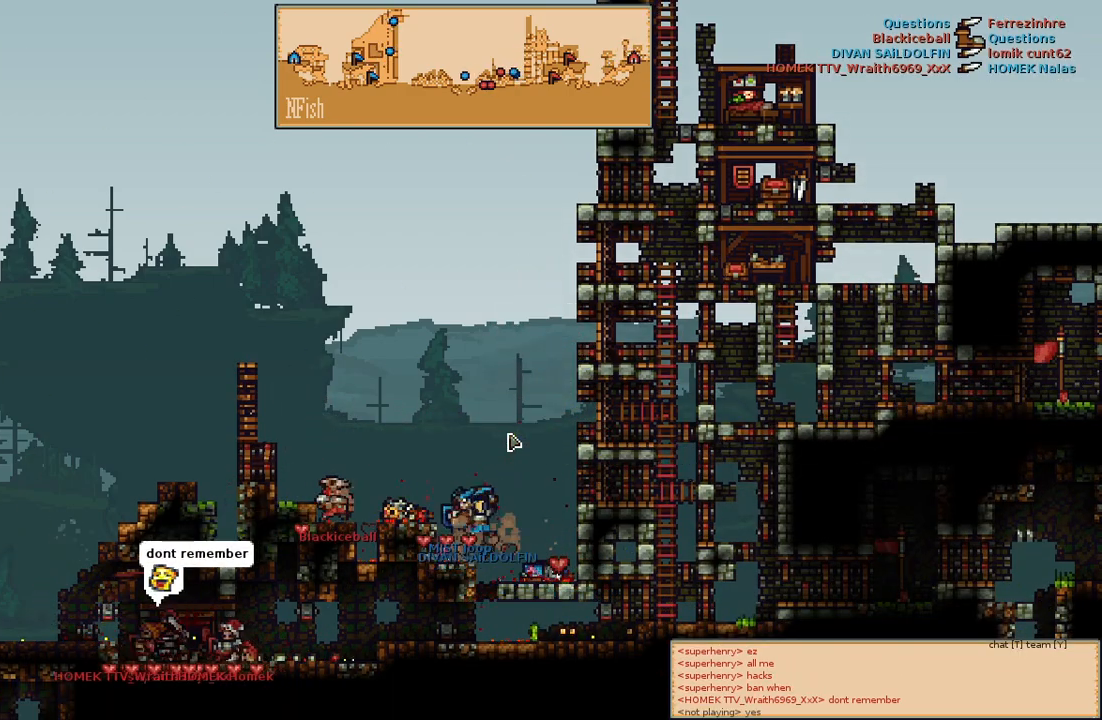
{"keys": ["s"], "mouse": [], "events": [[183, "a", "down"], [300, "a", "up"], [450, "s", "down"]]}
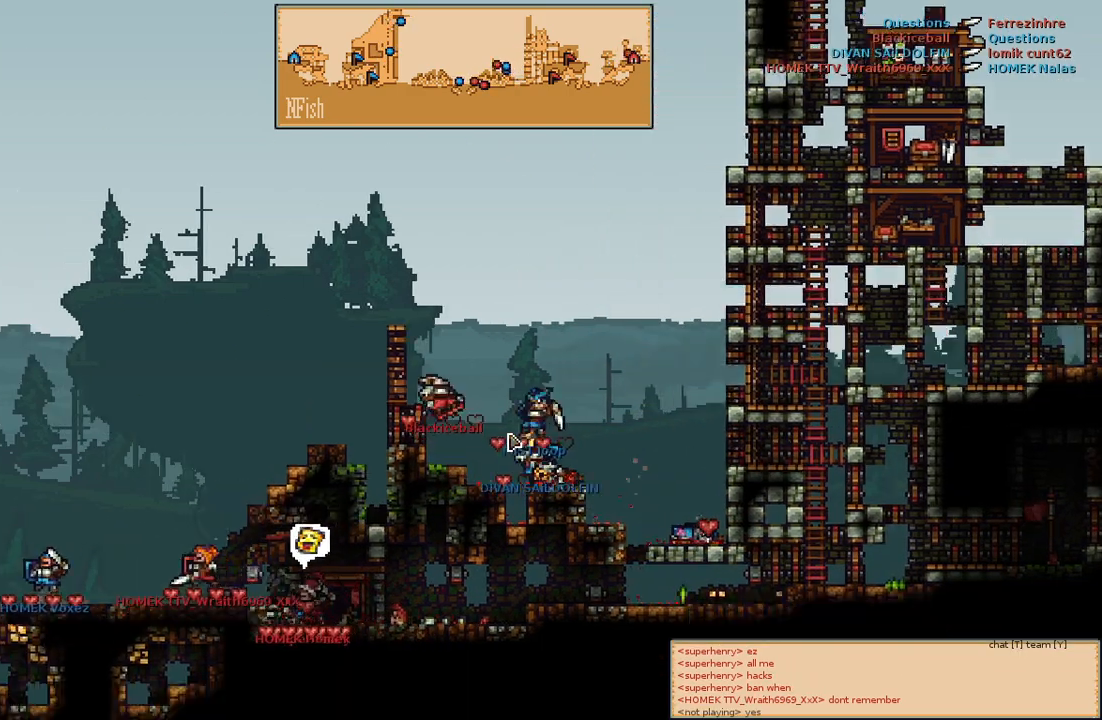
{"keys": [], "mouse": [], "events": [[17, "s", "up"]]}
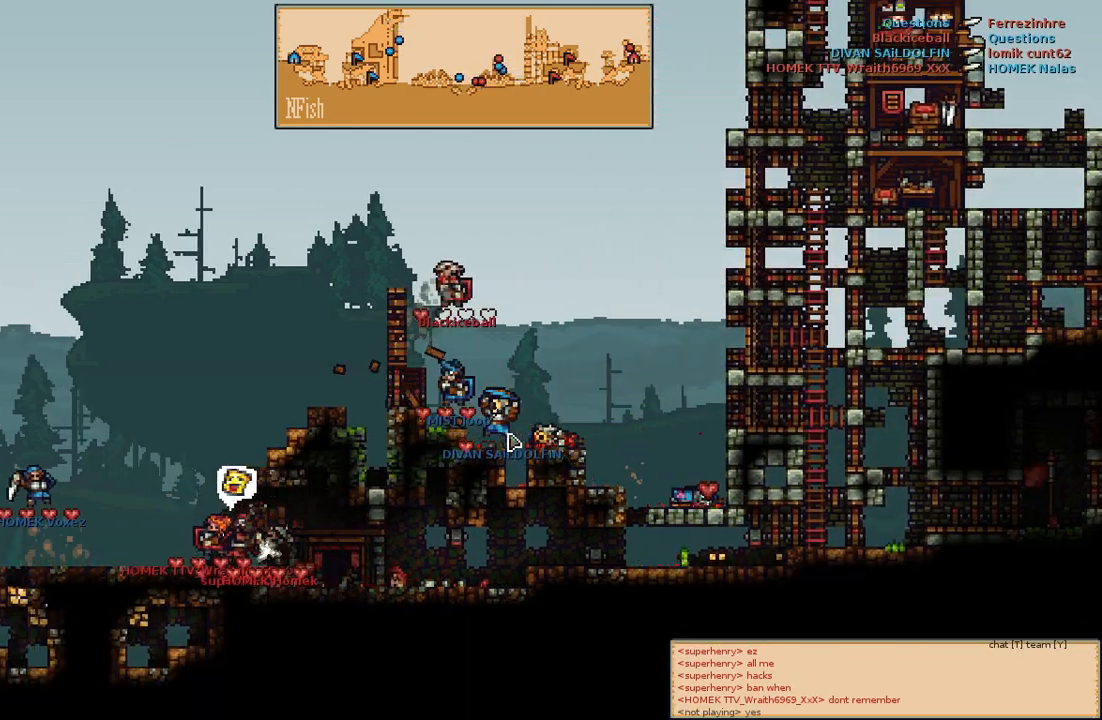
{"keys": [], "mouse": [], "events": []}
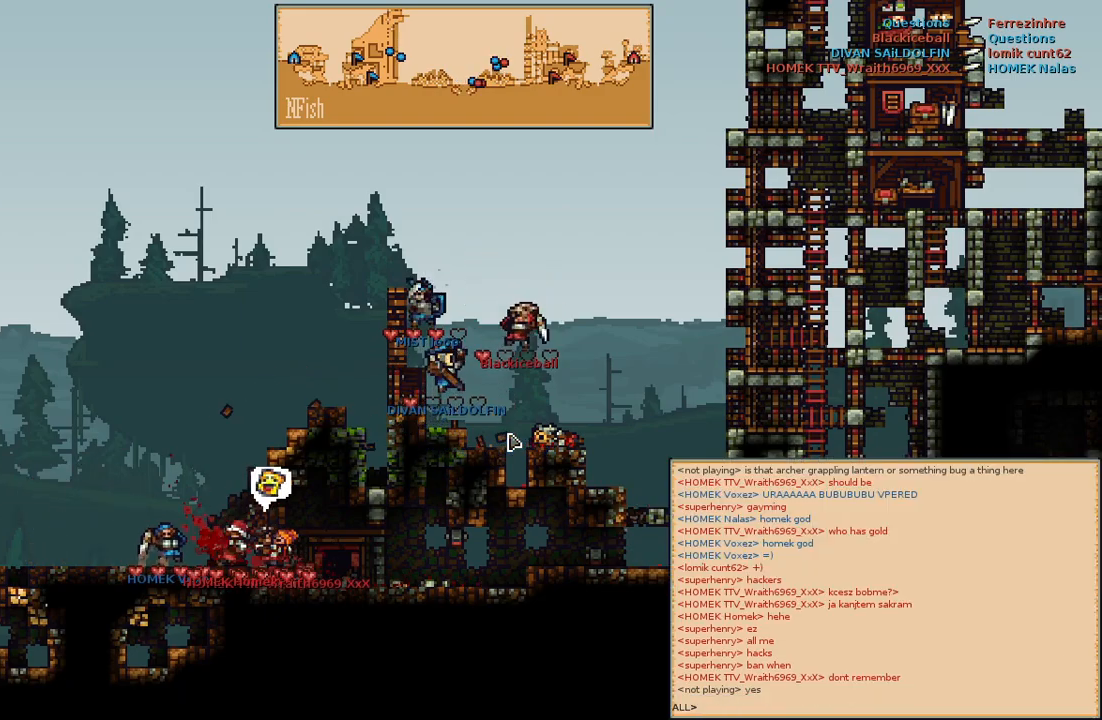
{"keys": [], "mouse": [], "events": [[233, "space", "down"], [417, "space", "up"]]}
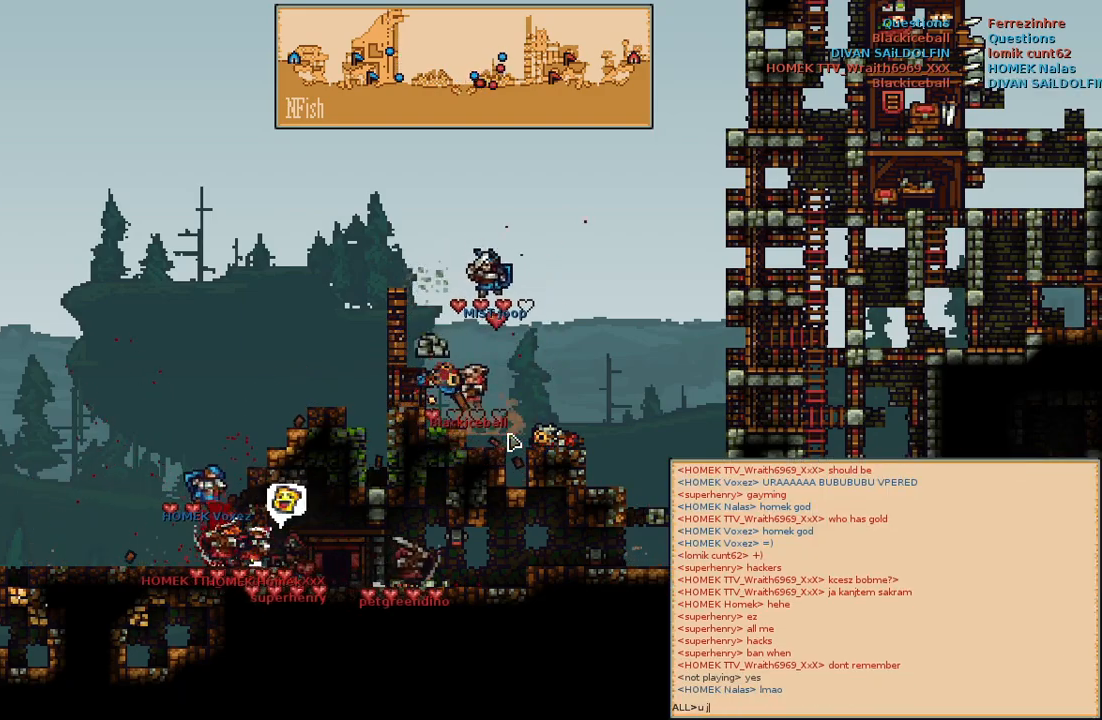
{"keys": ["c"], "mouse": [], "events": [[33, "s", "down"], [150, "s", "up"], [183, "space", "down"], [300, "f", "down"], [317, "space", "up"], [367, "f", "up"], [483, "c", "down"]]}
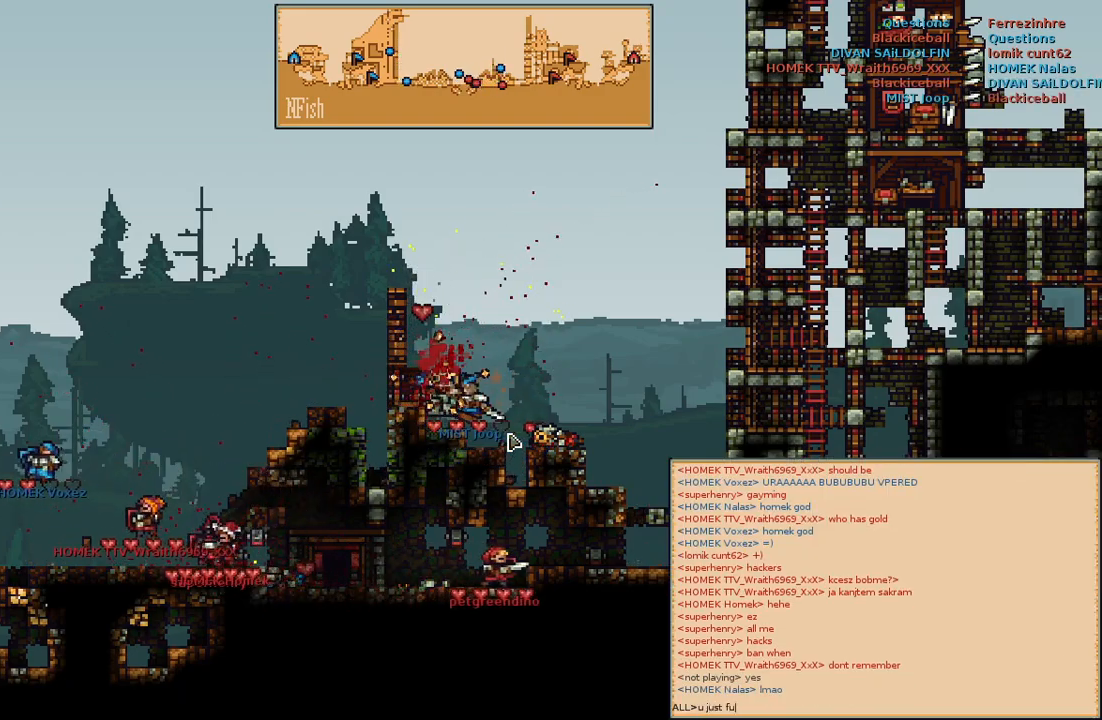
{"keys": ["space"], "mouse": [], "events": [[67, "c", "up"], [450, "space", "down"]]}
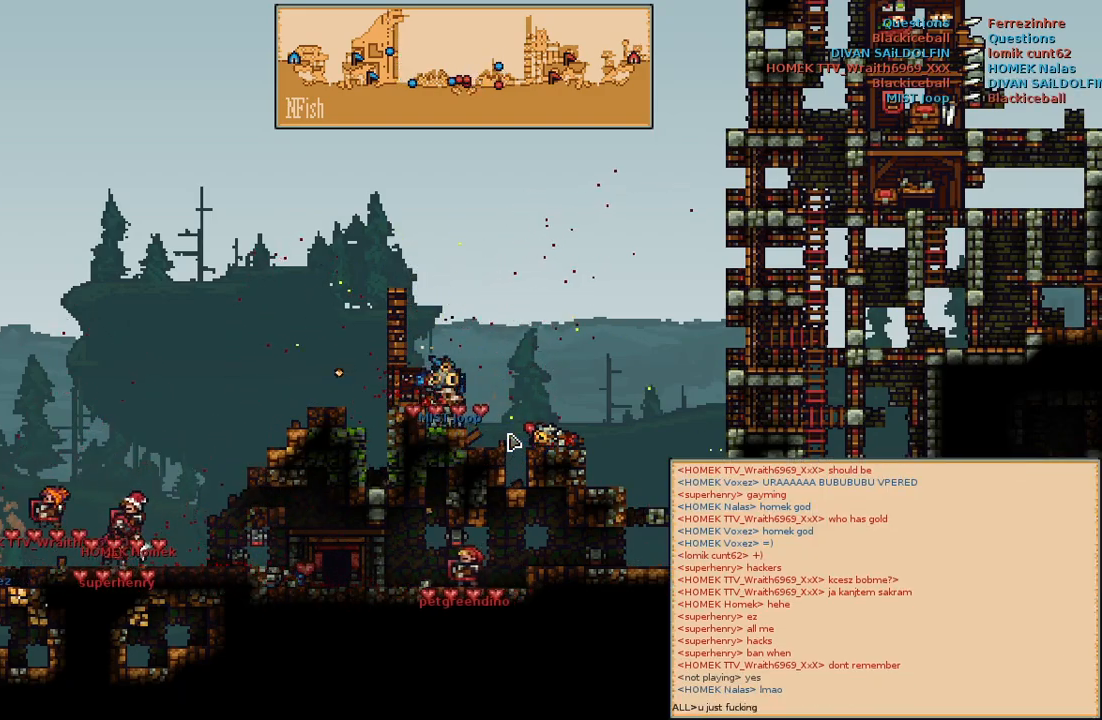
{"keys": [], "mouse": [], "events": [[83, "s", "down"], [83, "space", "up"], [167, "s", "up"]]}
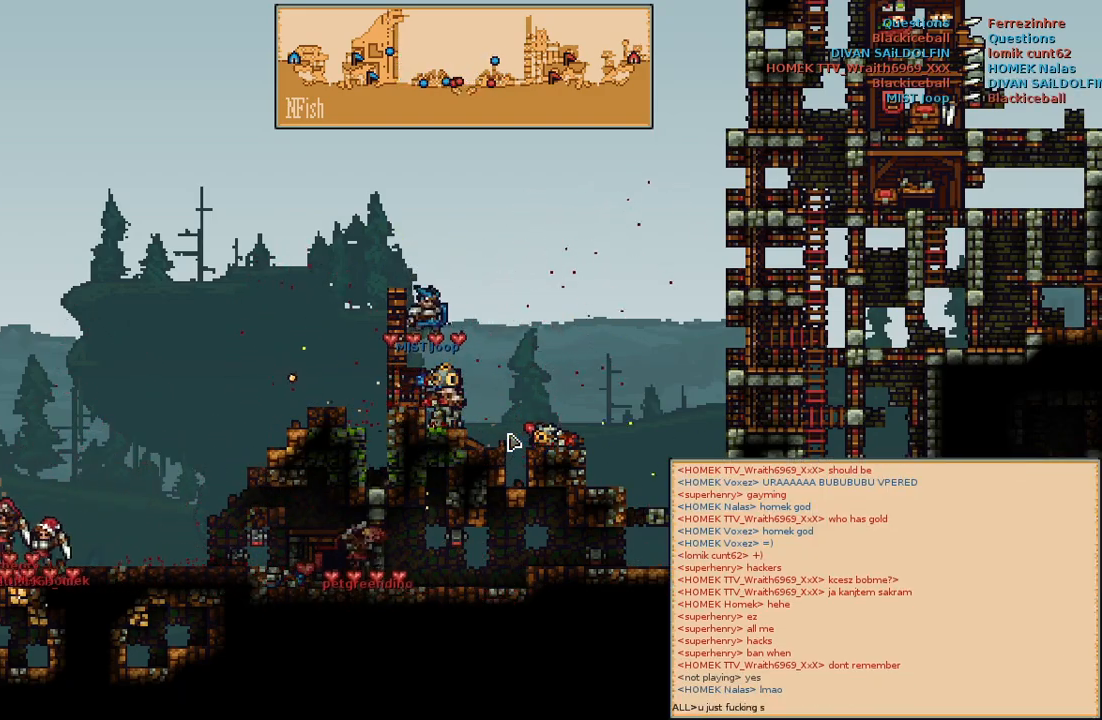
{"keys": [], "mouse": [], "events": []}
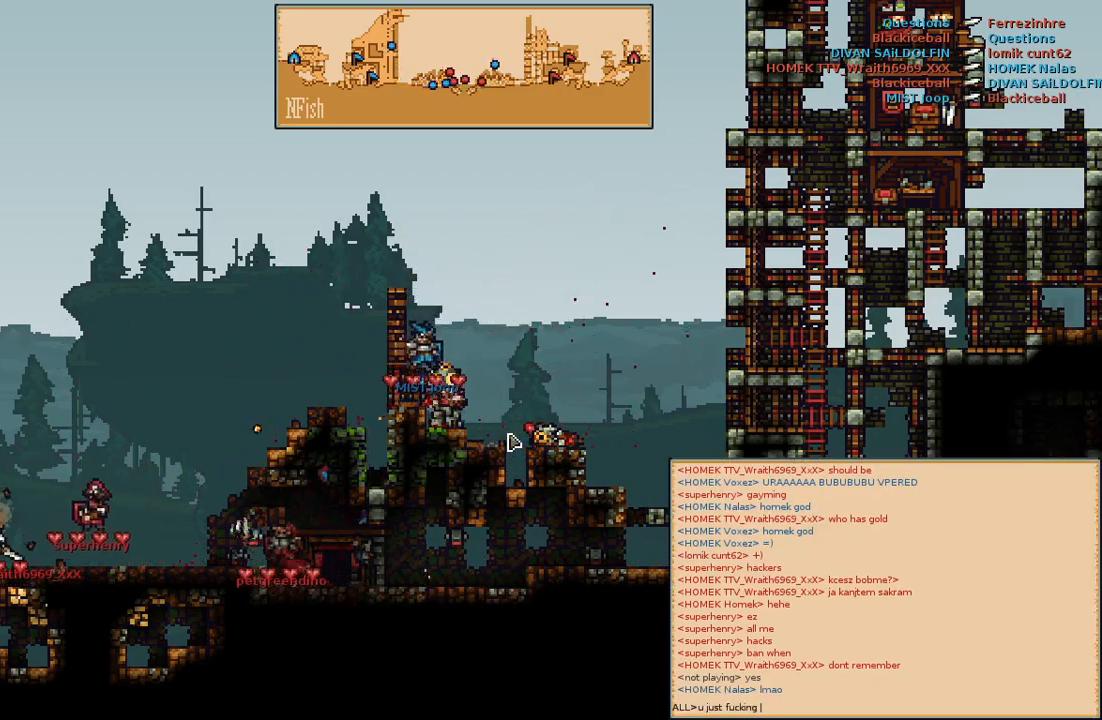
{"keys": [], "mouse": [], "events": []}
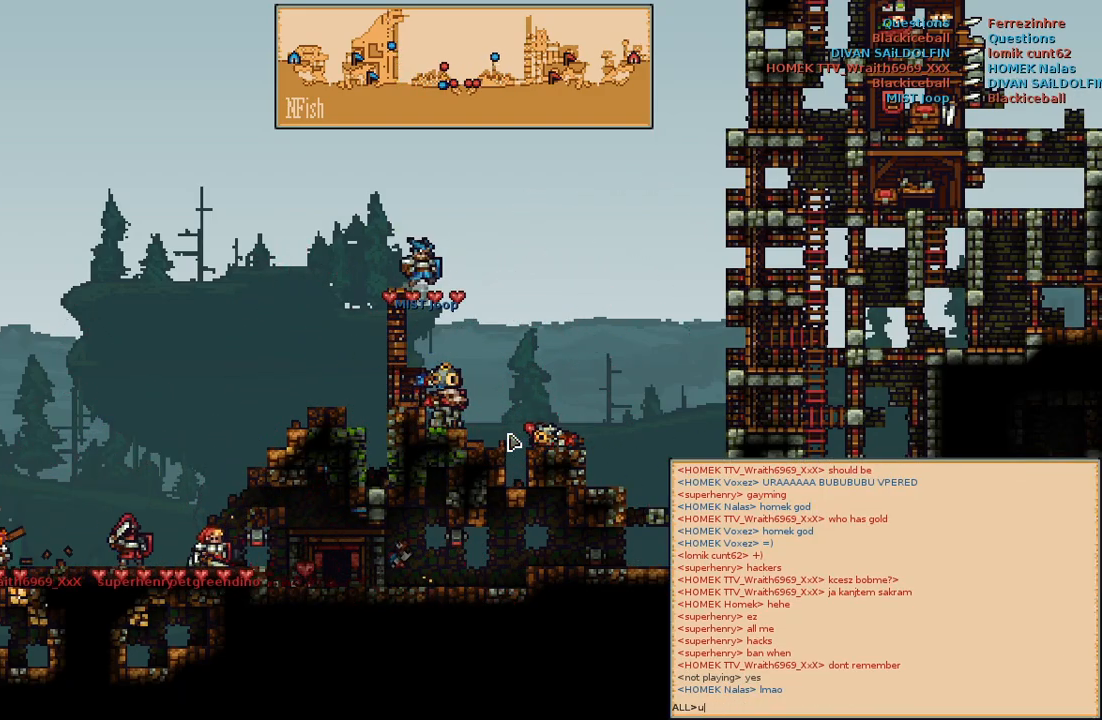
{"keys": ["a", "s"], "mouse": [], "events": [[417, "s", "down"], [450, "a", "down"]]}
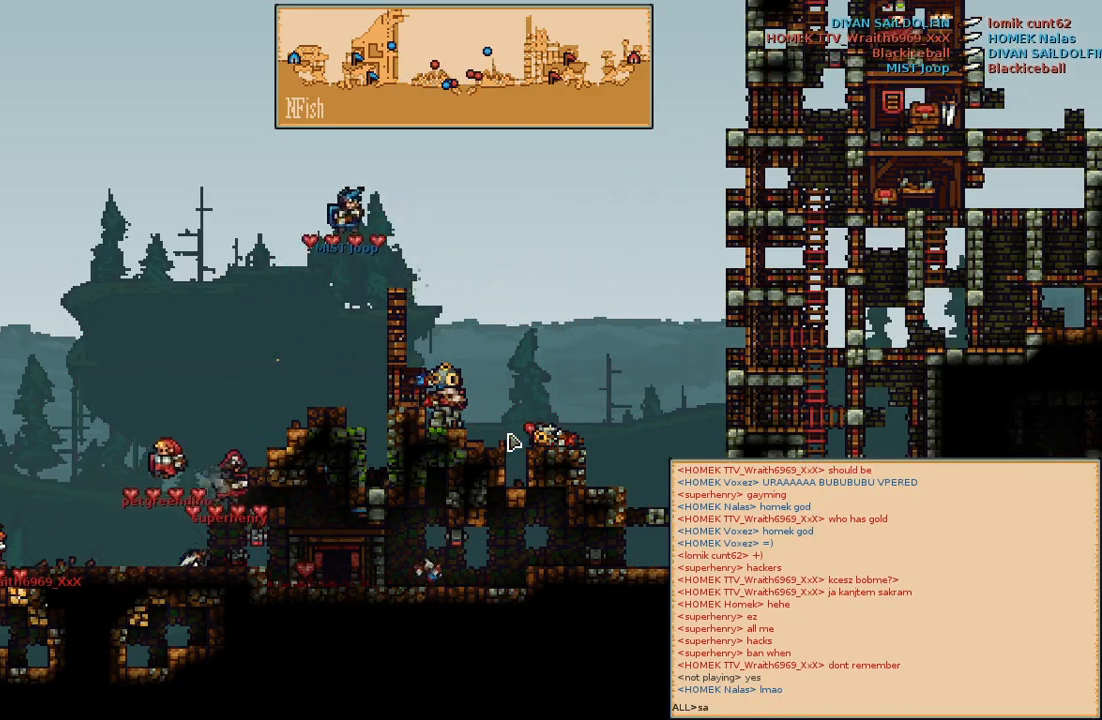
{"keys": [], "mouse": [], "events": [[17, "s", "up"], [83, "a", "up"], [283, "space", "down"], [417, "space", "up"]]}
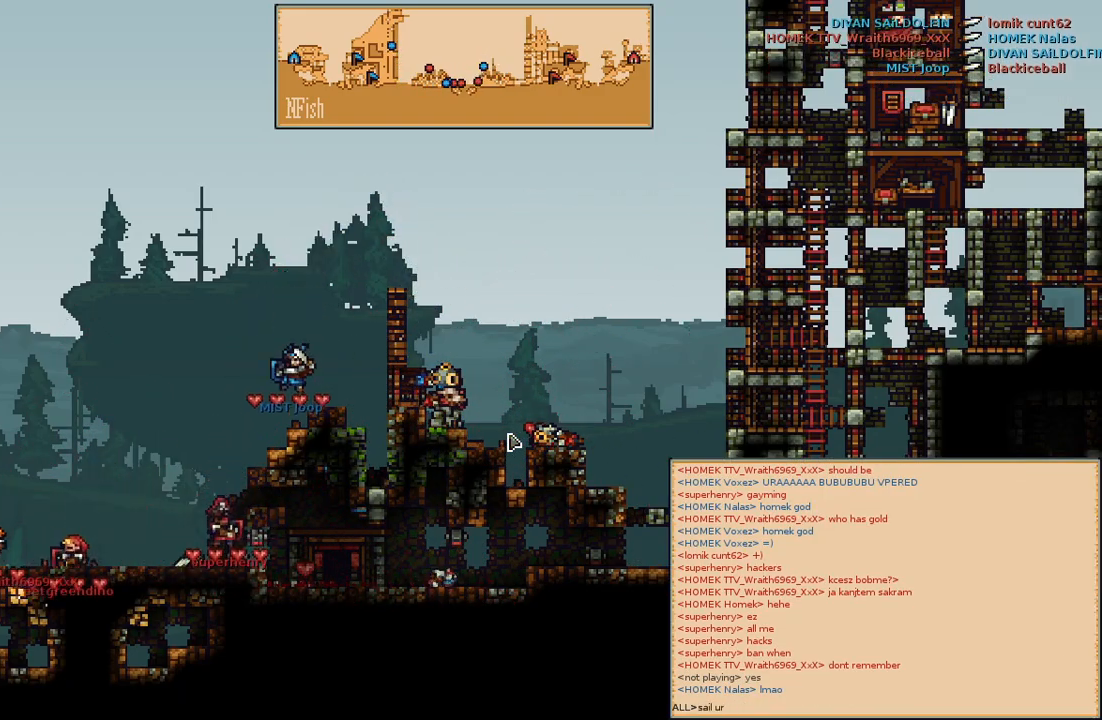
{"keys": ["space"], "mouse": [], "events": [[33, "space", "down"], [183, "space", "up"], [317, "s", "down"], [417, "s", "up"], [433, "space", "down"]]}
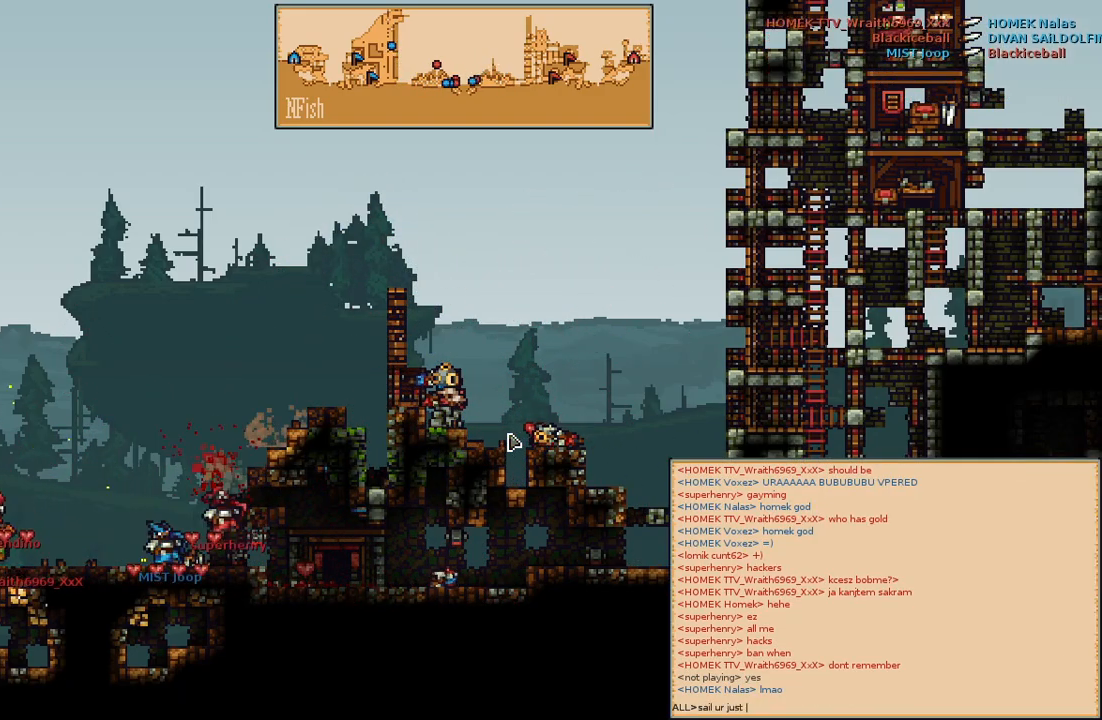
{"keys": [], "mouse": [], "events": [[33, "f", "down"], [67, "space", "up"], [100, "f", "up"], [200, "c", "down"], [267, "c", "up"]]}
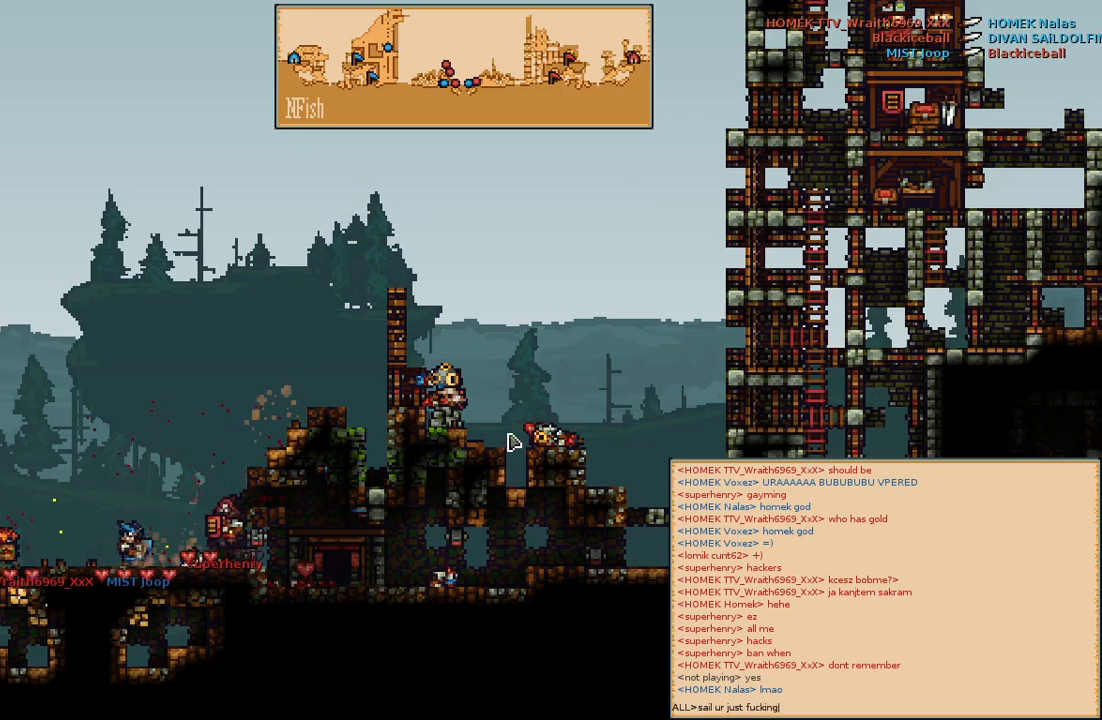
{"keys": ["c"], "mouse": [], "events": [[67, "space", "down"], [150, "a", "down"], [250, "space", "up"], [283, "a", "up"], [483, "c", "down"]]}
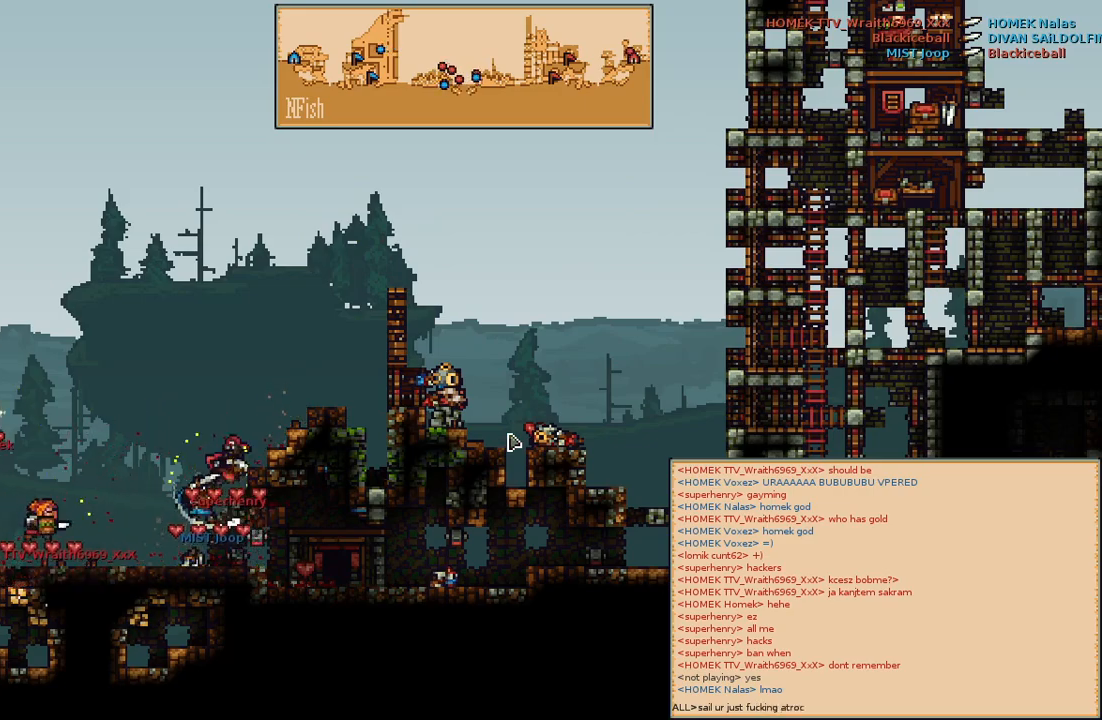
{"keys": [], "mouse": [], "events": [[100, "c", "up"]]}
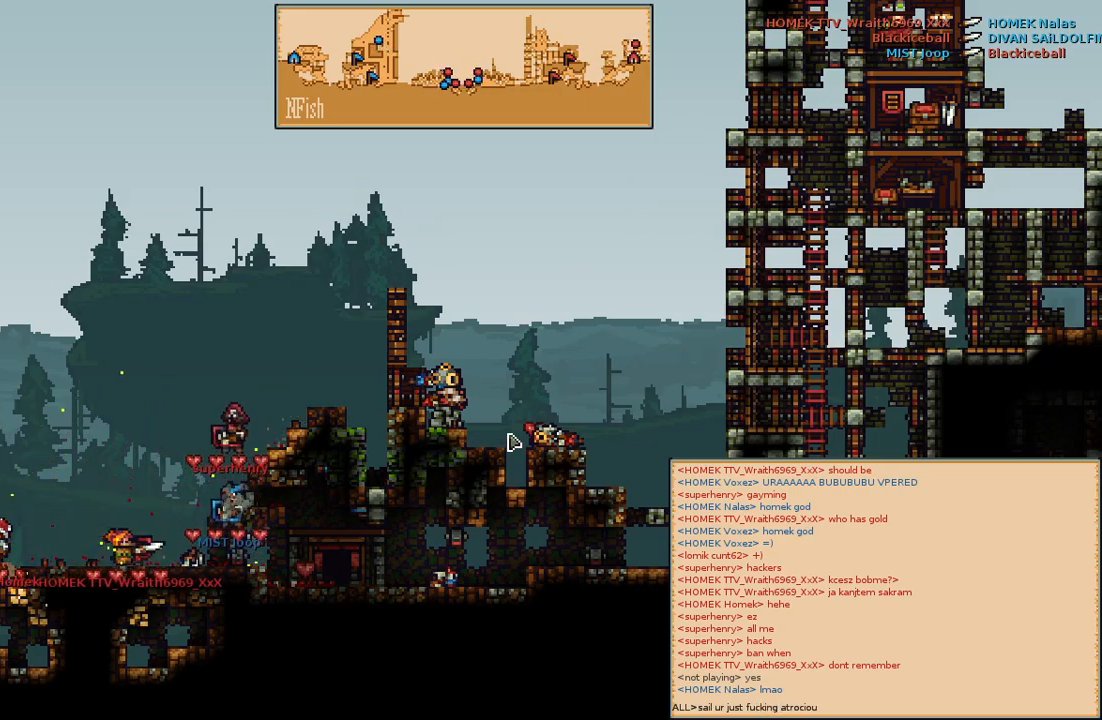
{"keys": ["a"], "mouse": [], "events": [[17, "s", "down"], [100, "s", "up"], [267, "a", "down"]]}
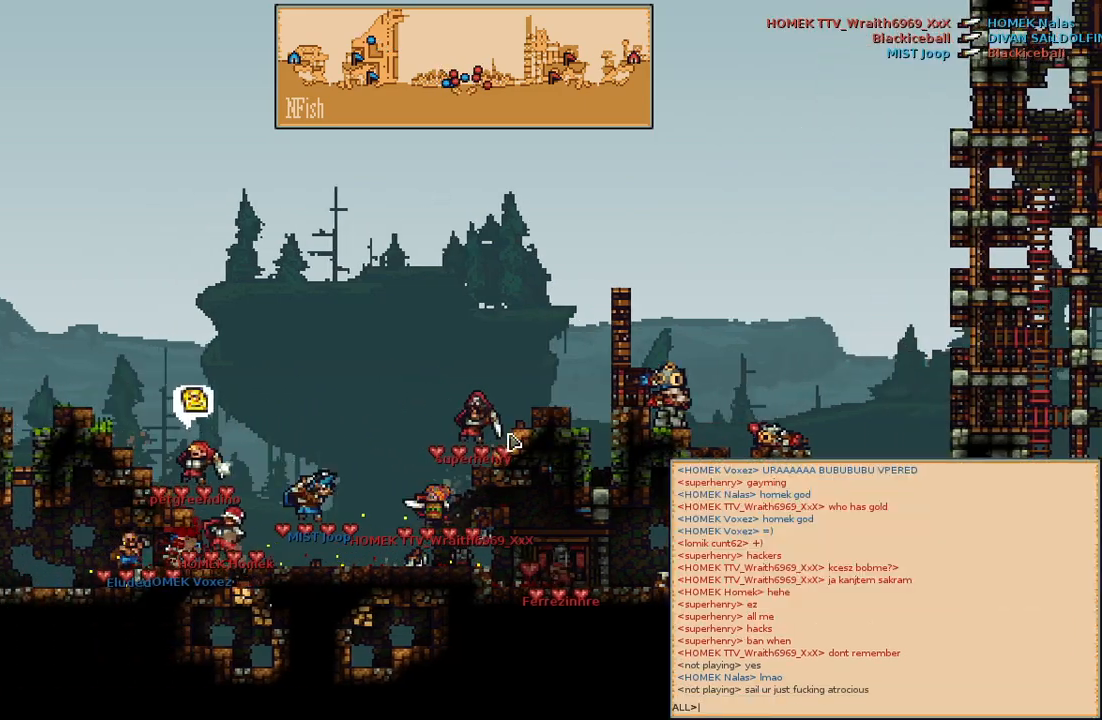
{"keys": [], "mouse": [], "events": [[67, "a", "up"], [233, "a", "down"], [367, "a", "up"], [383, "space", "down"], [500, "space", "up"]]}
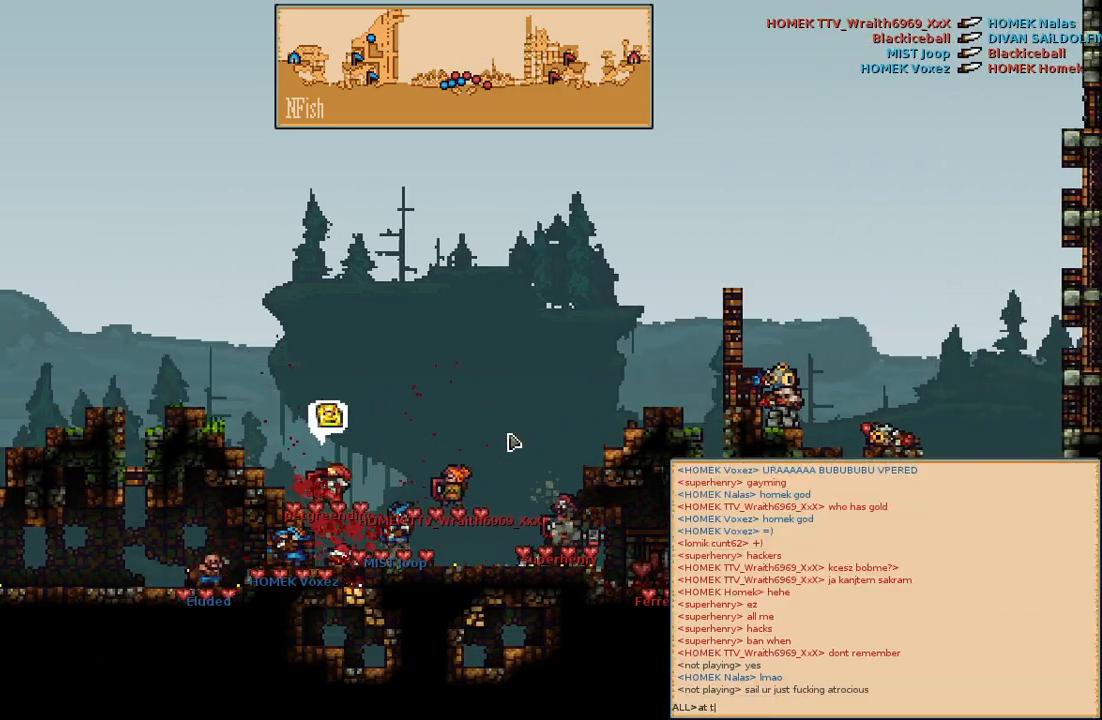
{"keys": ["a"], "mouse": [], "events": [[150, "e", "down"], [200, "space", "down"], [233, "e", "up"], [333, "a", "down"], [350, "space", "up"]]}
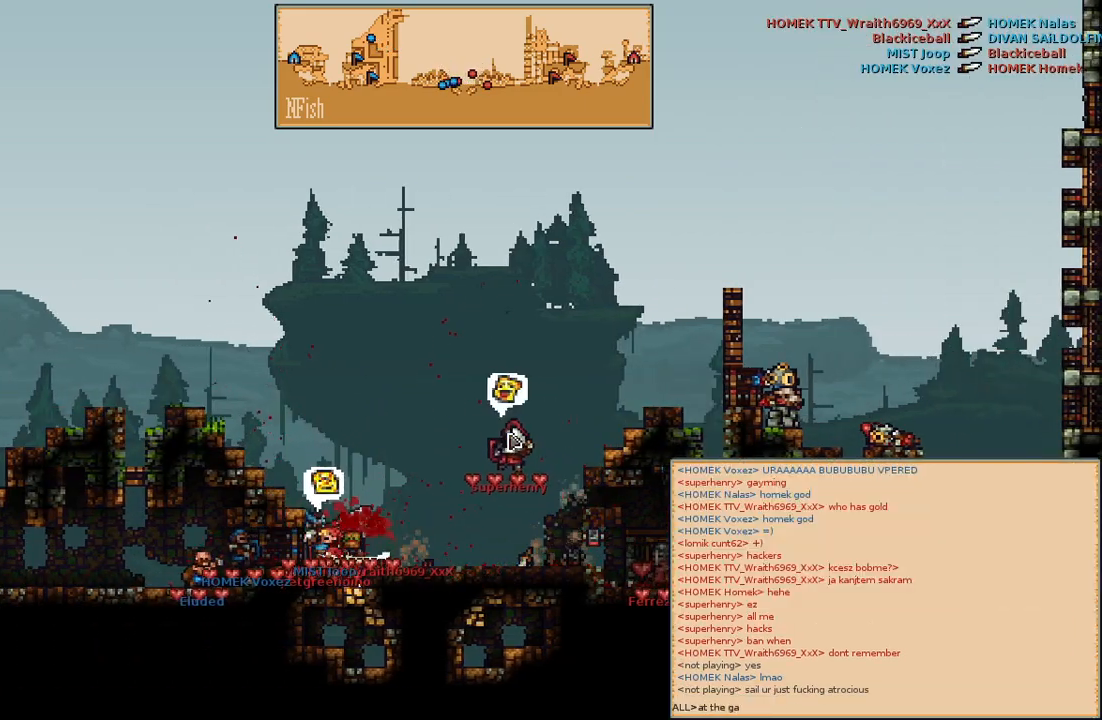
{"keys": [], "mouse": [], "events": [[17, "a", "up"], [283, "e", "down"], [367, "e", "up"]]}